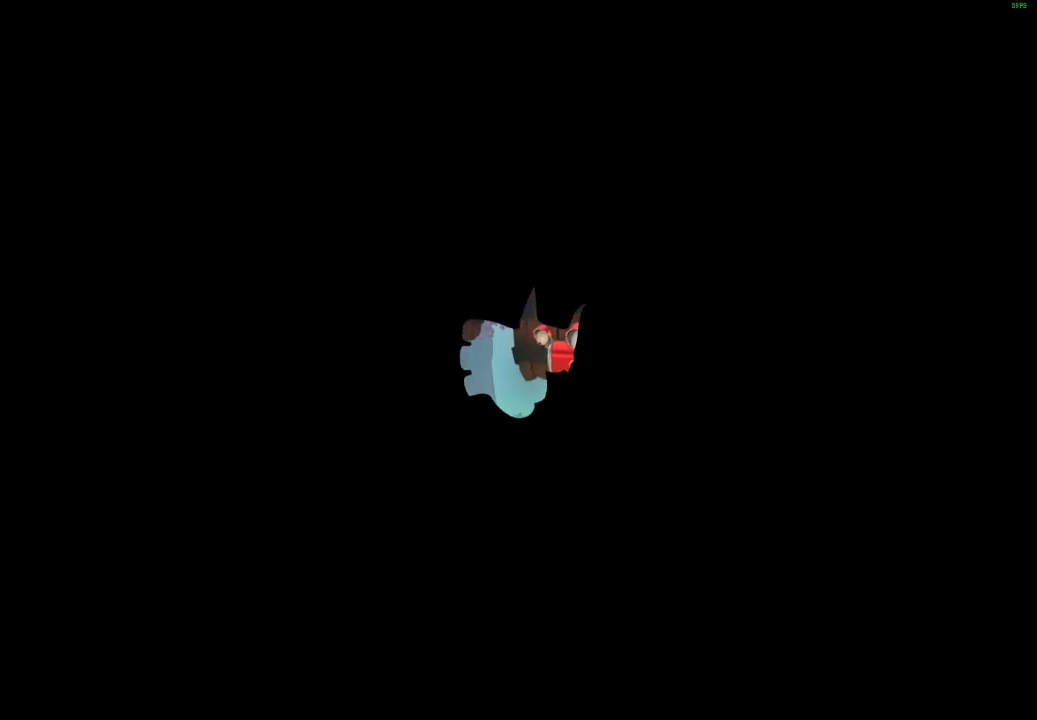
Gameplay with a controller (Xbox layout); each line is a JSON object with the inputs held at the frame after it. "events" lists button and stick changes between this image and that frame as [ms after this image, input, new state], when the widget could be followed in between.
{"buttons": [], "left_stick": "center", "right_stick": "center", "events": [[233, "A", "down"], [333, "A", "up"], [333, "L2", "down"], [450, "L2", "up"]]}
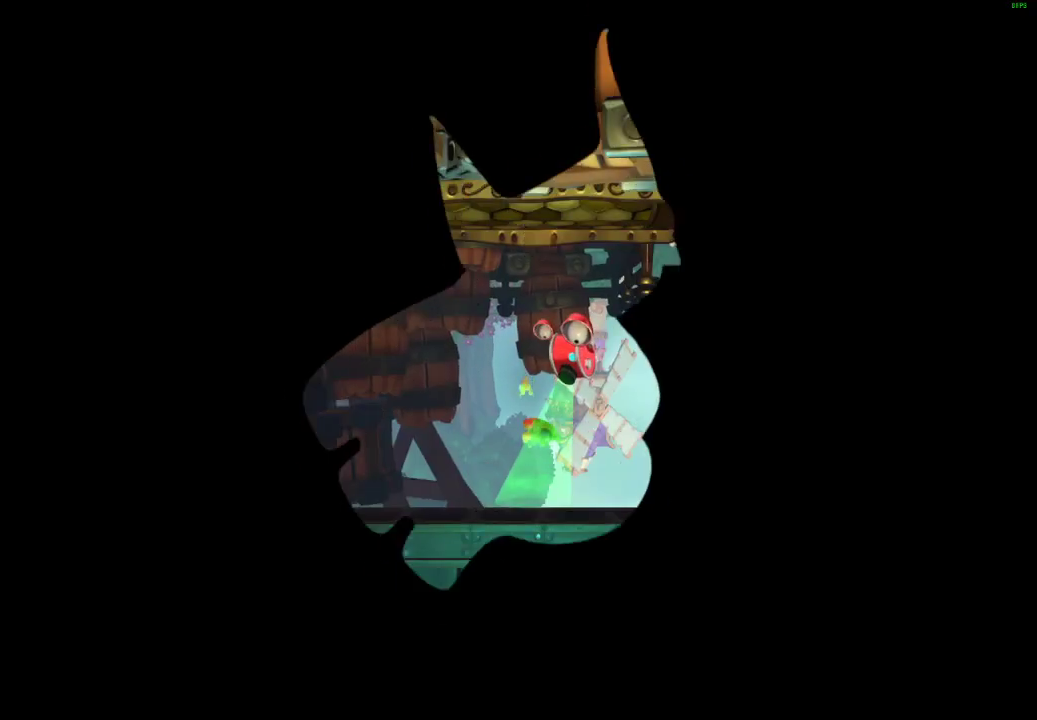
{"buttons": [], "left_stick": "center", "right_stick": "center", "events": [[17, "A", "down"], [83, "L2", "down"], [117, "A", "up"], [200, "L2", "up"], [267, "A", "down"], [350, "L2", "down"], [383, "A", "up"], [500, "L2", "up"]]}
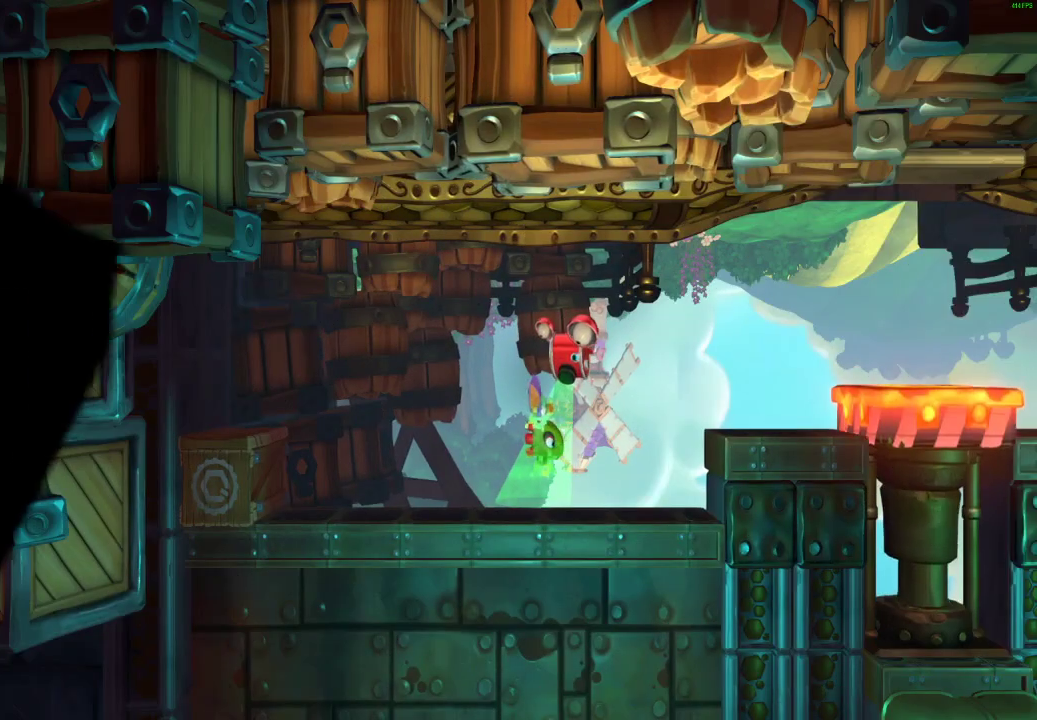
{"buttons": [], "left_stick": "center", "right_stick": "center", "events": [[50, "A", "down"], [117, "L2", "down"], [150, "A", "up"], [250, "L2", "up"], [317, "A", "down"], [367, "L2", "down"], [400, "A", "up"], [483, "L2", "up"]]}
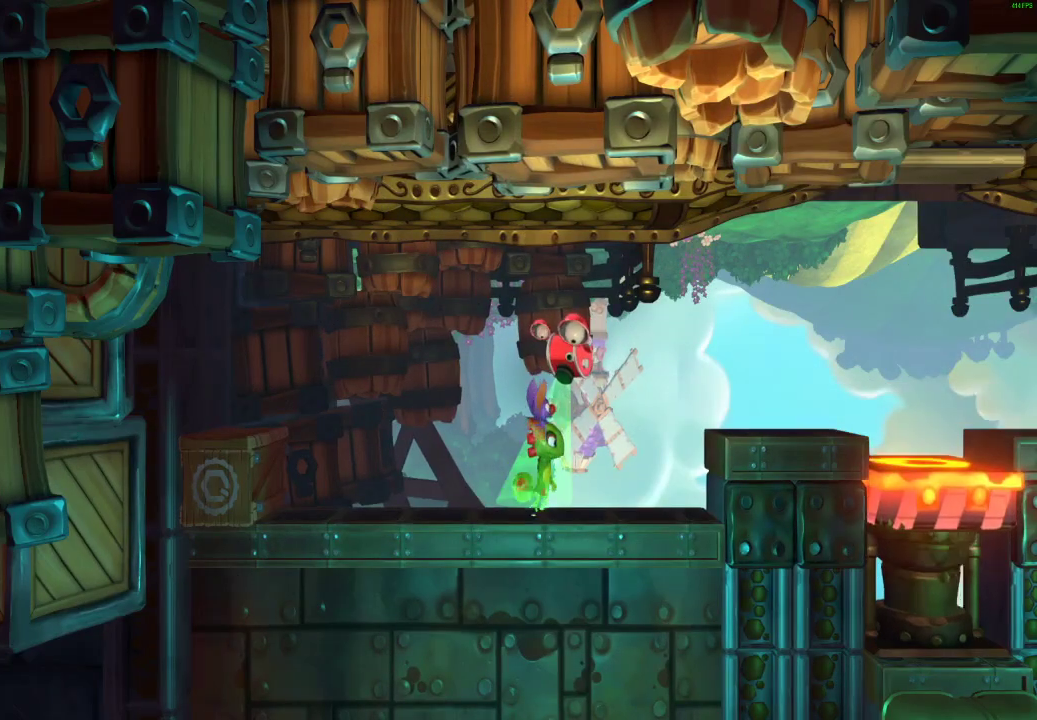
{"buttons": [], "left_stick": "right", "right_stick": "center", "events": [[50, "A", "down"], [117, "L2", "down"], [150, "A", "up"], [250, "L2", "up"], [367, "left_stick", "right"]]}
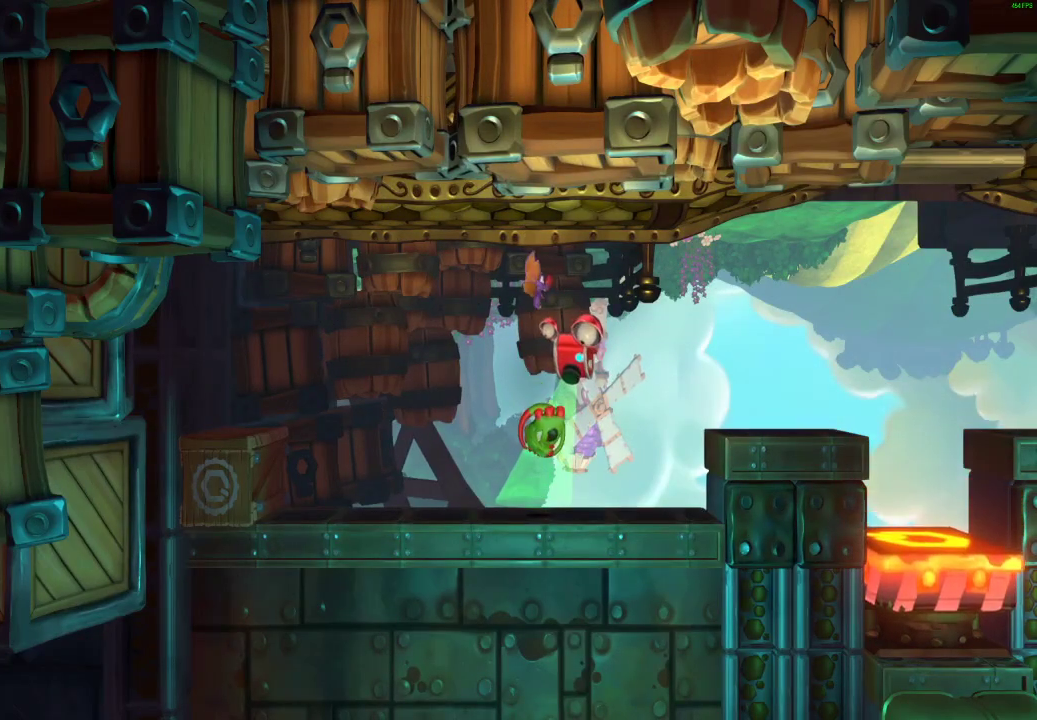
{"buttons": ["A"], "left_stick": "right", "right_stick": "center", "events": [[83, "X", "down"], [150, "X", "up"], [233, "A", "down"]]}
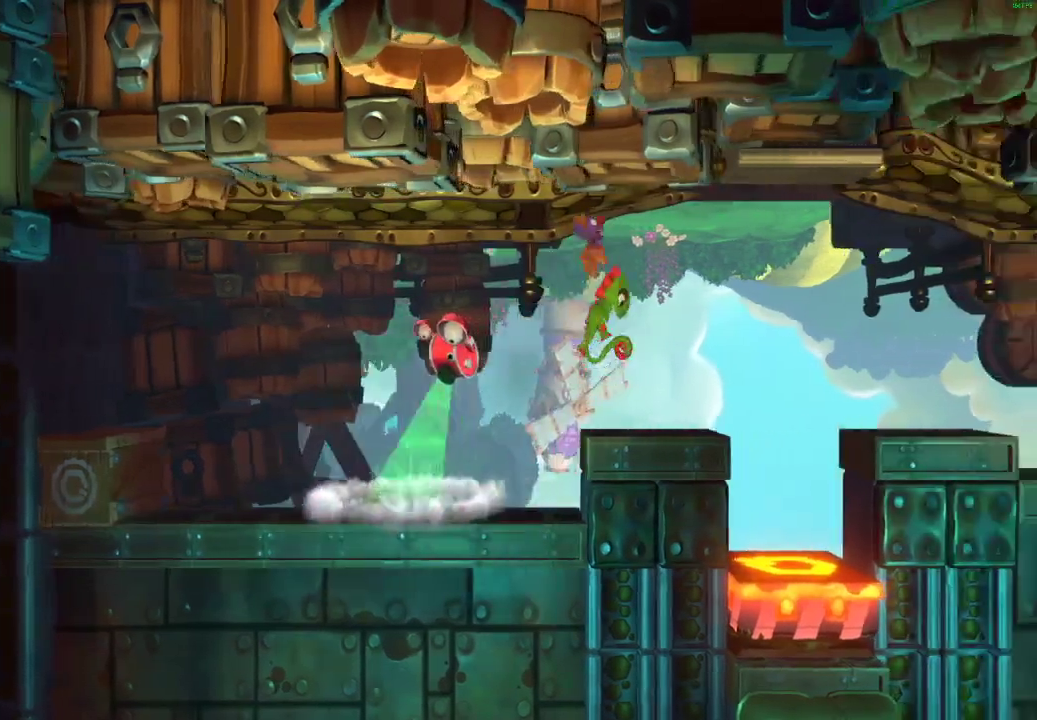
{"buttons": [], "left_stick": "right", "right_stick": "center", "events": [[283, "A", "up"]]}
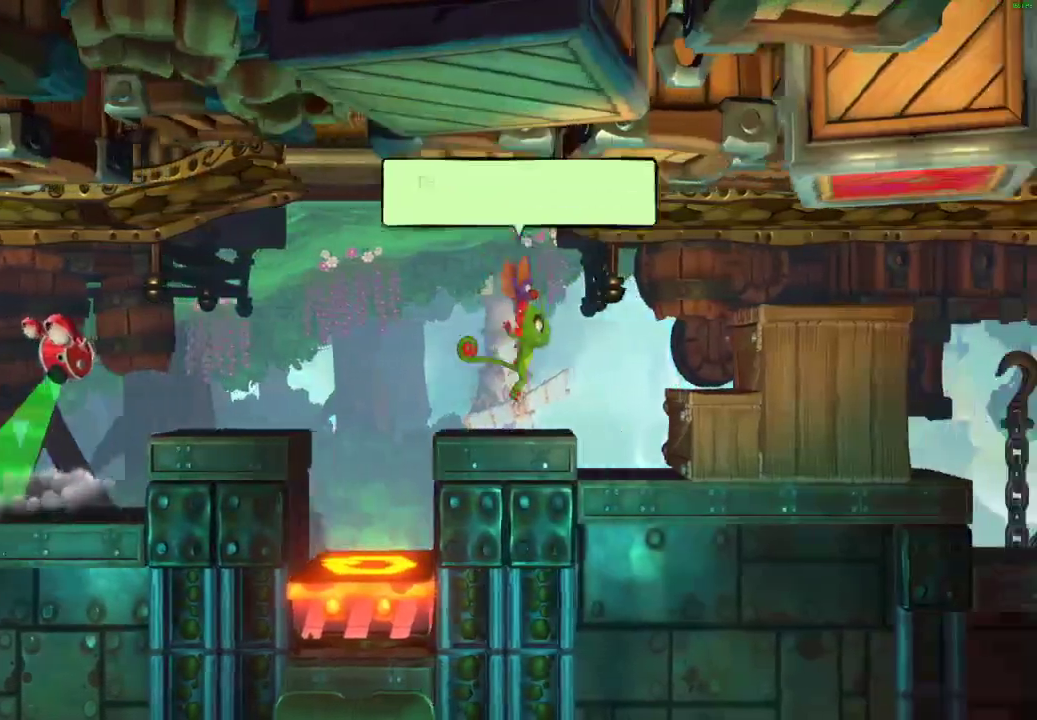
{"buttons": [], "left_stick": "right", "right_stick": "center", "events": [[67, "X", "down"], [150, "X", "up"], [233, "X", "down"], [317, "X", "up"], [417, "X", "down"], [467, "X", "up"]]}
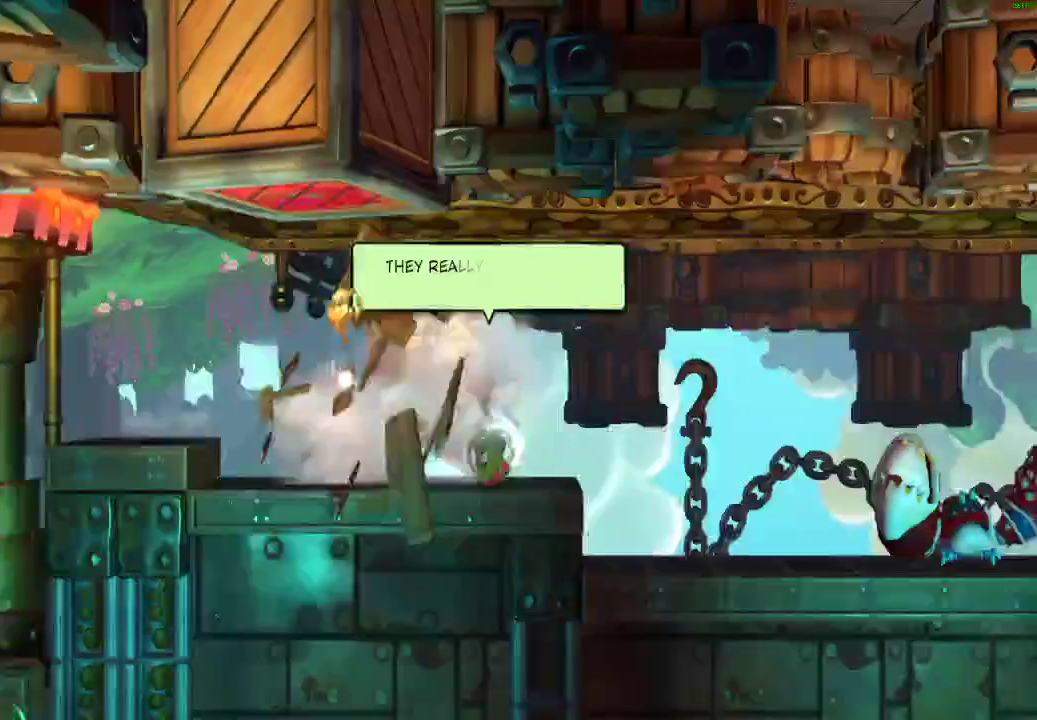
{"buttons": [], "left_stick": "right", "right_stick": "center", "events": [[67, "X", "down"], [133, "X", "up"], [233, "A", "down"], [400, "A", "up"]]}
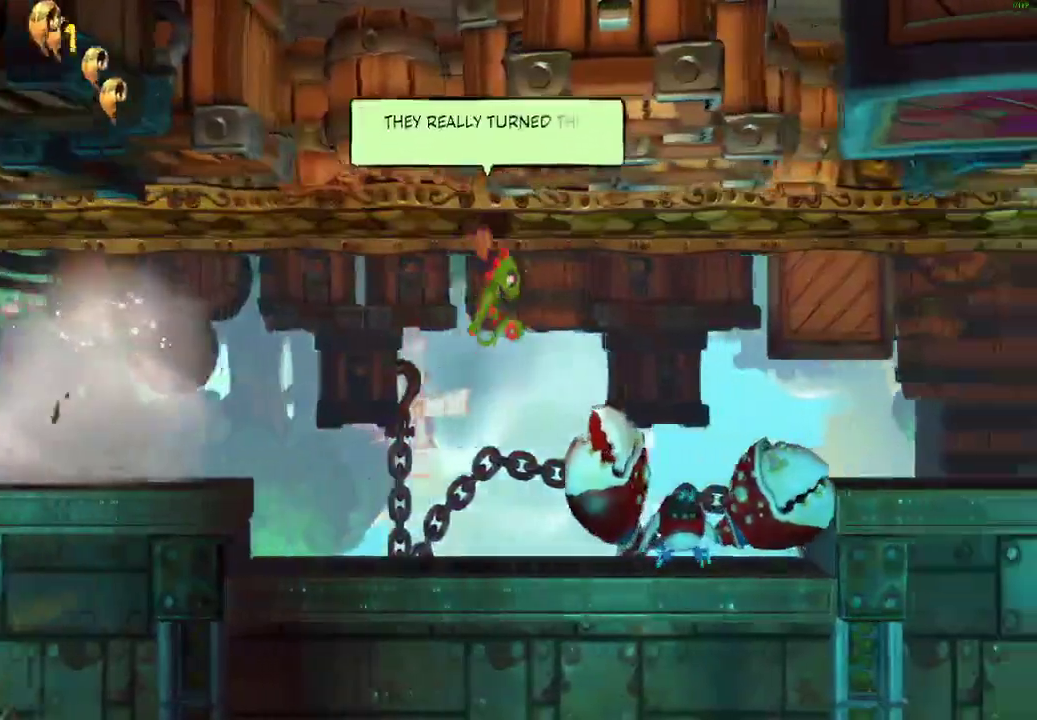
{"buttons": [], "left_stick": "left", "right_stick": "center", "events": [[83, "X", "down"], [183, "X", "up"], [417, "left_stick", "left"]]}
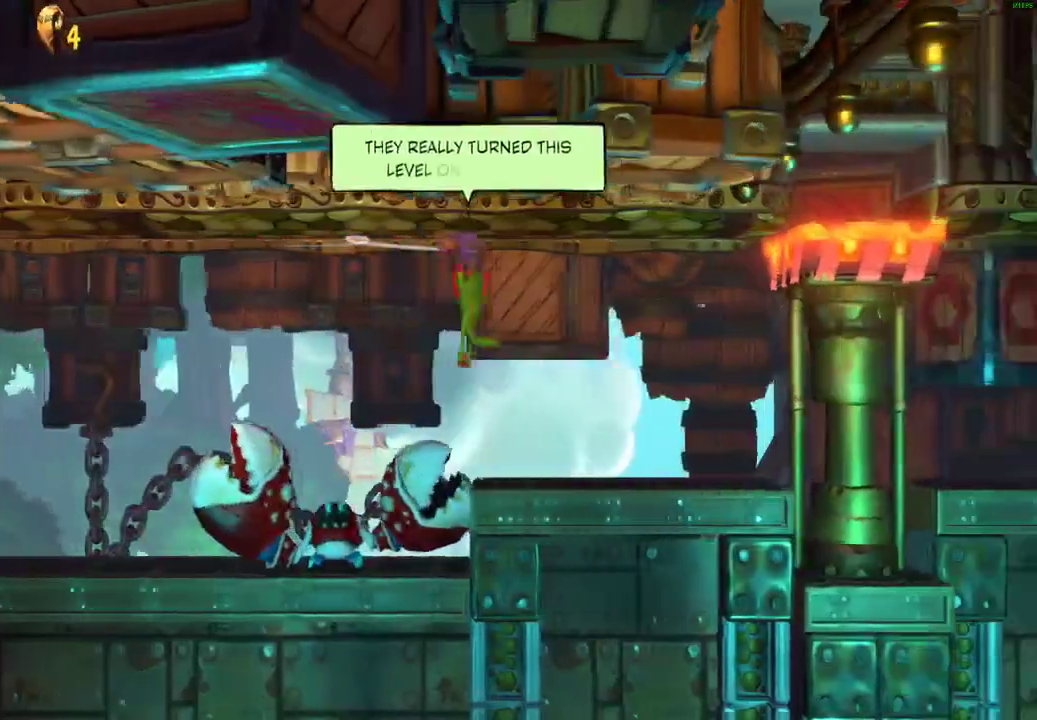
{"buttons": ["L2"], "left_stick": "center", "right_stick": "center", "events": [[50, "left_stick", "right"], [200, "A", "down"], [217, "left_stick", "center"], [300, "A", "up"], [300, "L2", "down"]]}
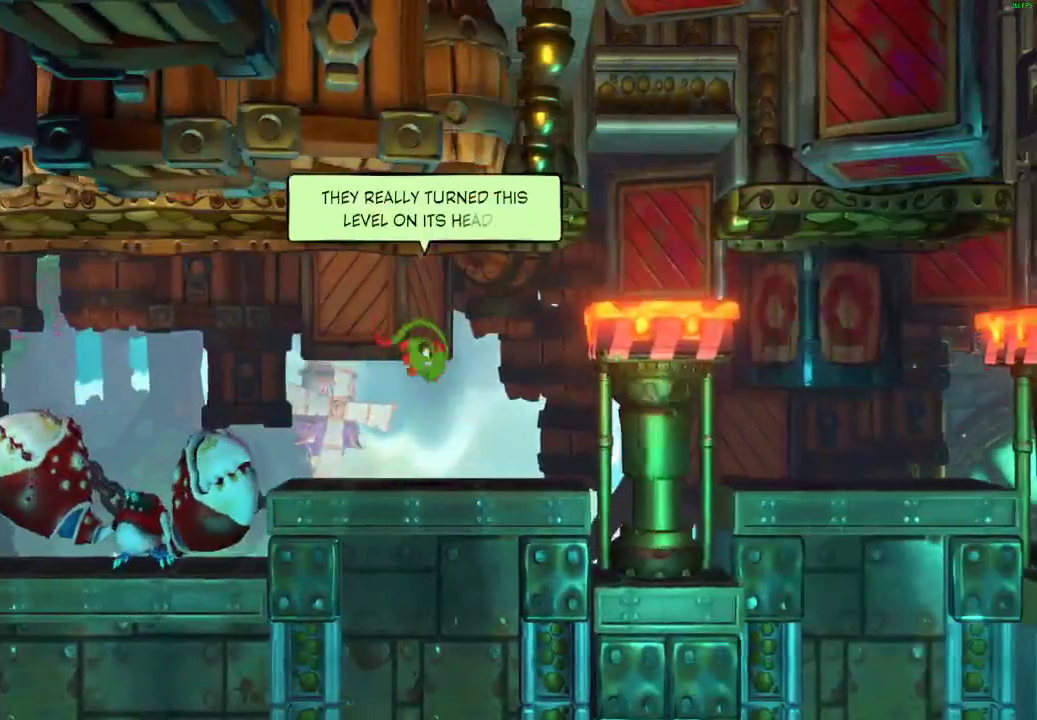
{"buttons": ["A"], "left_stick": "right", "right_stick": "center", "events": [[267, "L2", "up"], [300, "left_stick", "right"], [317, "X", "down"], [367, "X", "up"], [450, "A", "down"]]}
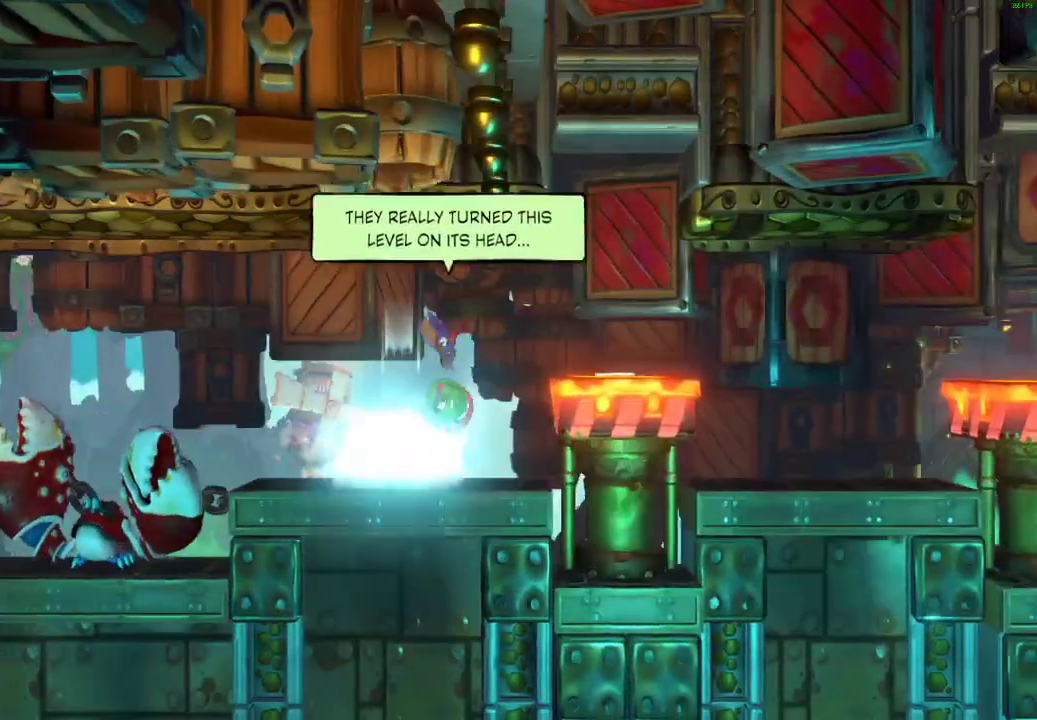
{"buttons": [], "left_stick": "right", "right_stick": "center", "events": [[100, "A", "up"]]}
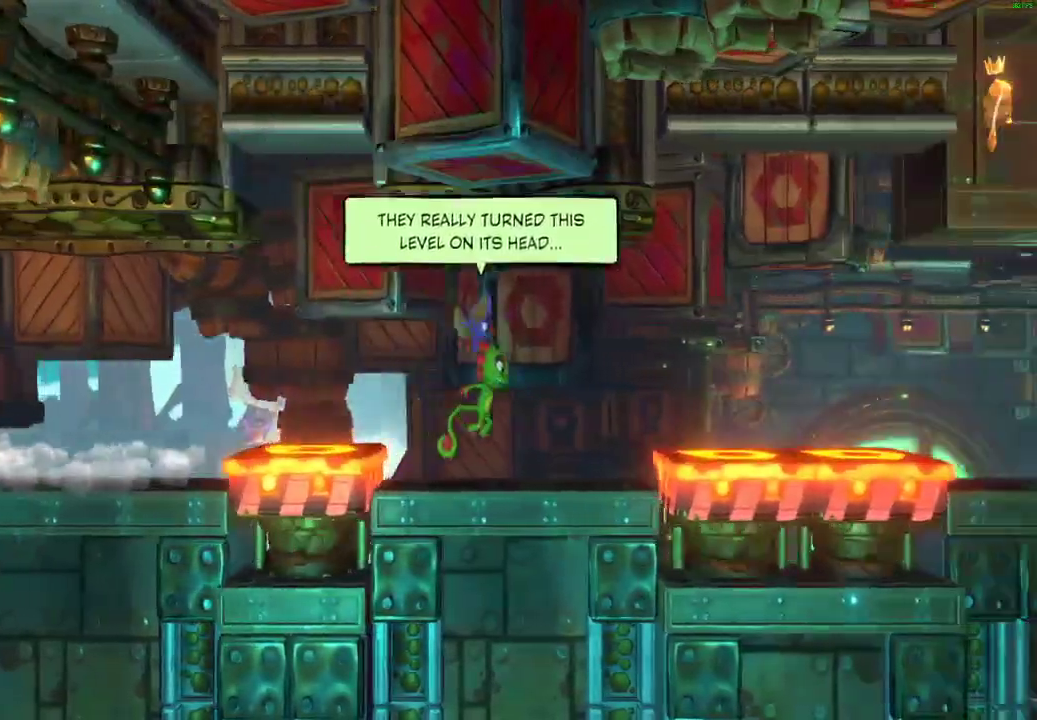
{"buttons": [], "left_stick": "right", "right_stick": "center", "events": [[50, "X", "down"], [133, "X", "up"], [200, "A", "down"], [383, "A", "up"]]}
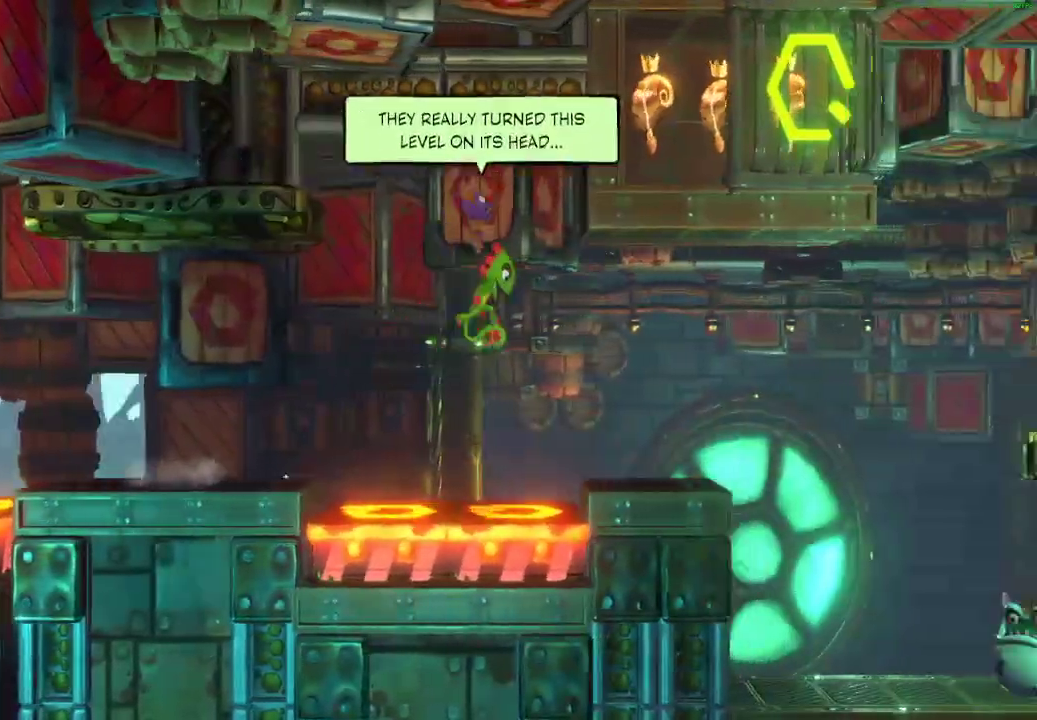
{"buttons": [], "left_stick": "right", "right_stick": "center", "events": [[350, "X", "down"], [467, "X", "up"]]}
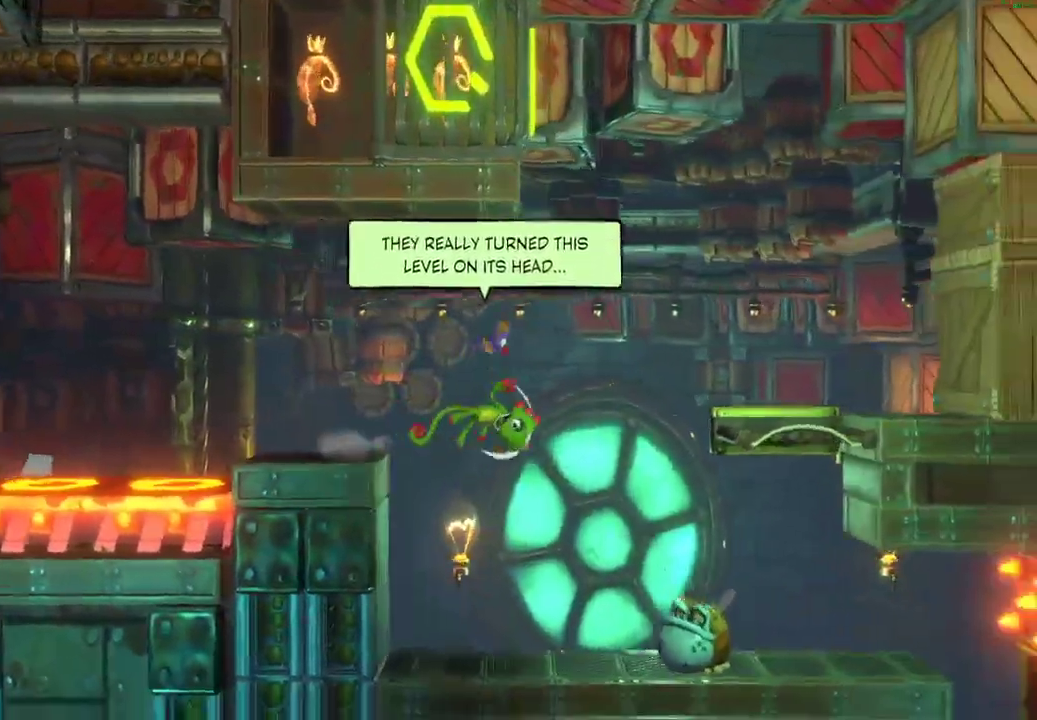
{"buttons": [], "left_stick": "center", "right_stick": "center", "events": [[483, "left_stick", "center"]]}
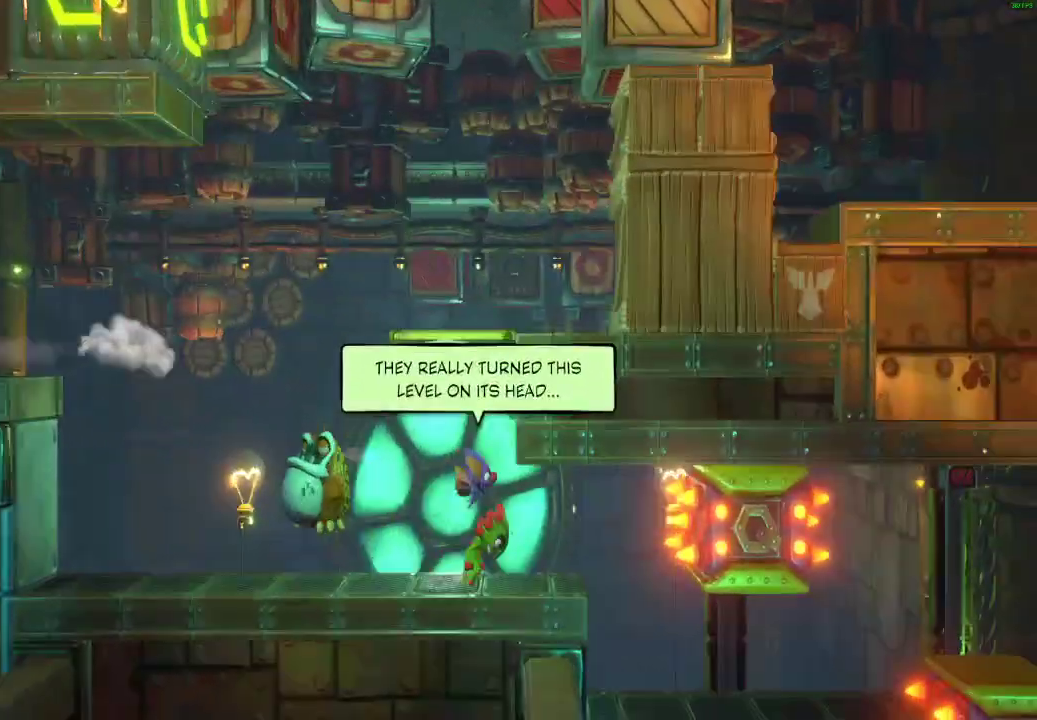
{"buttons": [], "left_stick": "center", "right_stick": "center", "events": [[33, "left_stick", "left"], [317, "left_stick", "center"]]}
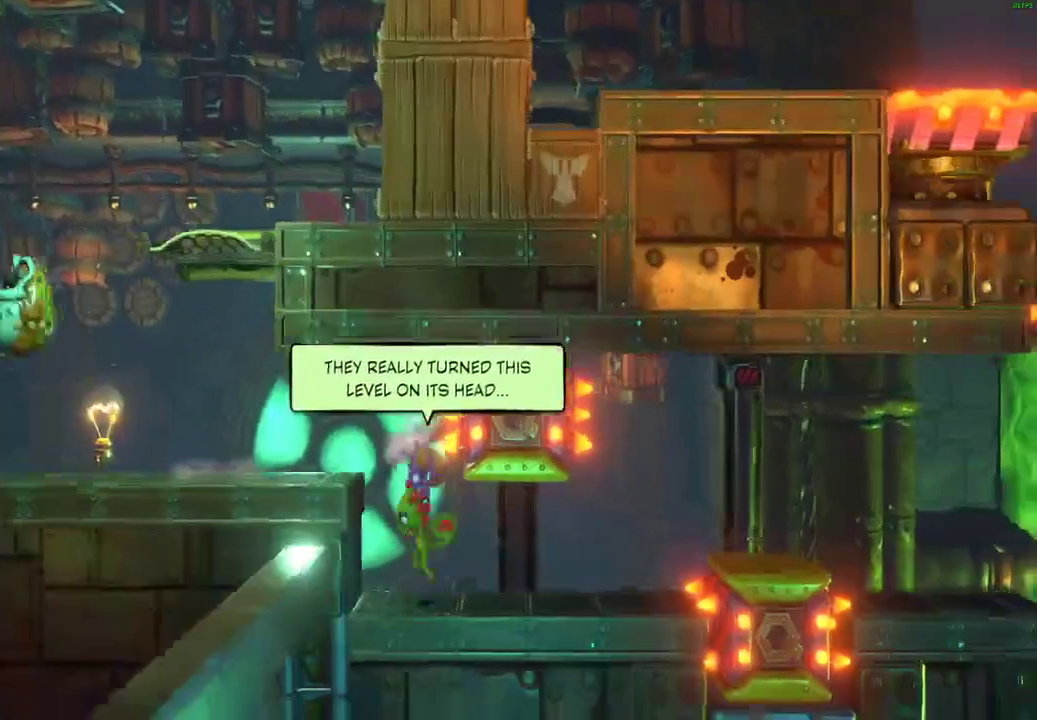
{"buttons": [], "left_stick": "right", "right_stick": "center", "events": [[17, "left_stick", "right"], [67, "X", "down"], [133, "X", "up"], [217, "X", "down"], [300, "X", "up"], [383, "X", "down"], [450, "X", "up"]]}
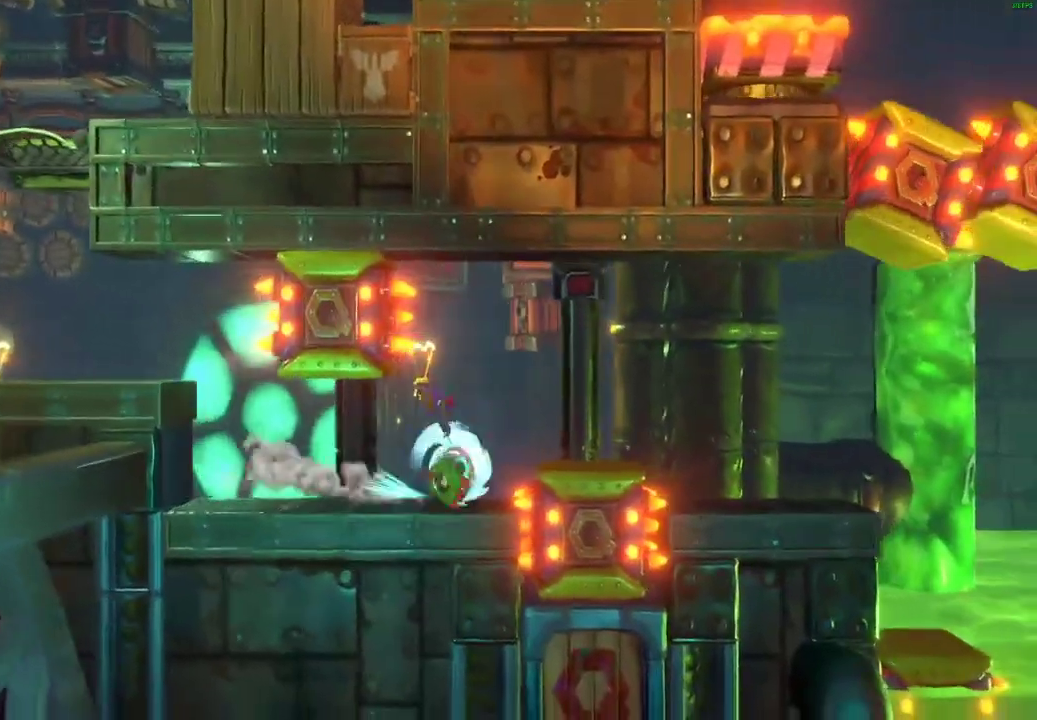
{"buttons": [], "left_stick": "right", "right_stick": "center", "events": [[17, "A", "down"], [183, "A", "up"]]}
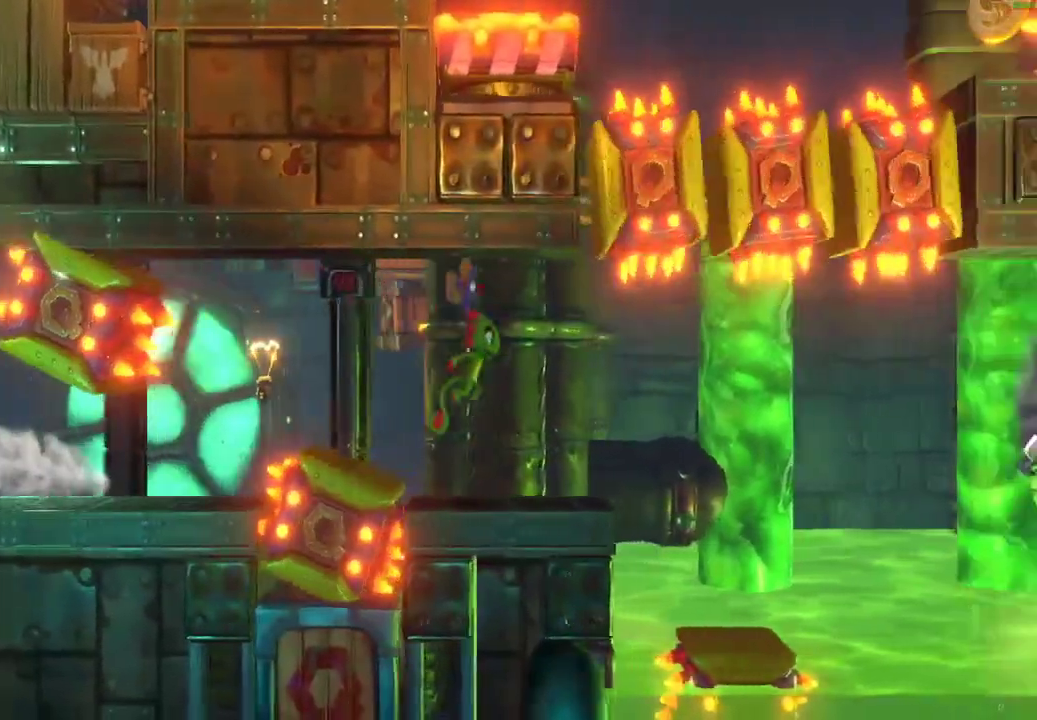
{"buttons": ["X"], "left_stick": "right", "right_stick": "center", "events": [[133, "X", "down"], [217, "X", "up"], [283, "X", "down"], [350, "X", "up"], [450, "X", "down"]]}
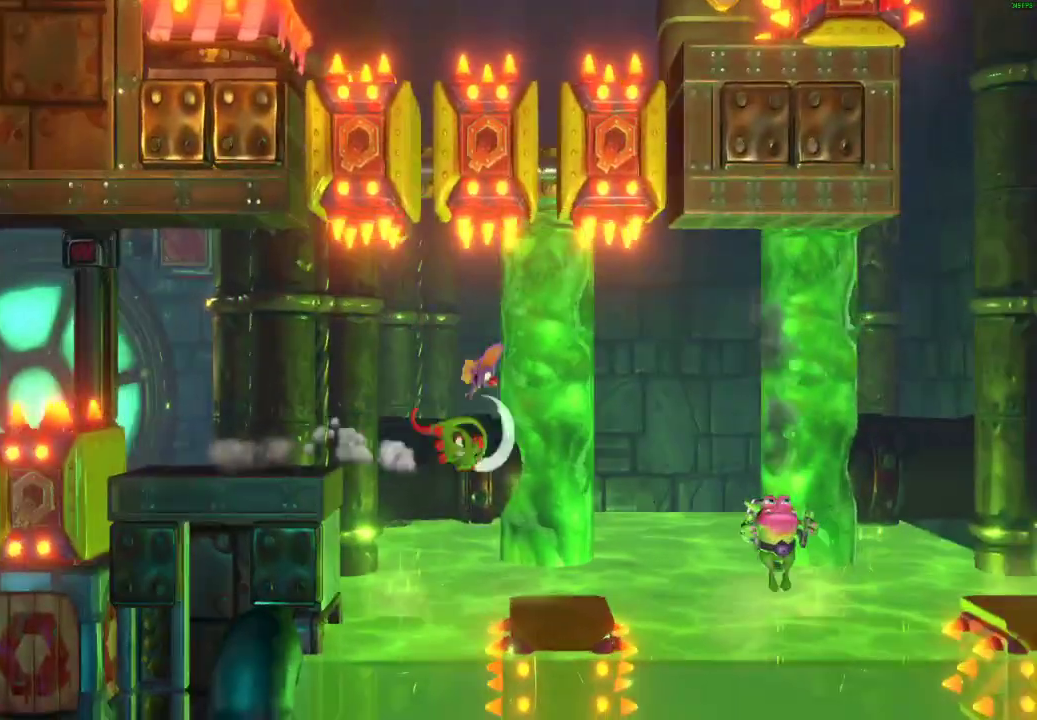
{"buttons": [], "left_stick": "right", "right_stick": "center", "events": [[33, "X", "up"], [183, "A", "down"], [300, "A", "up"]]}
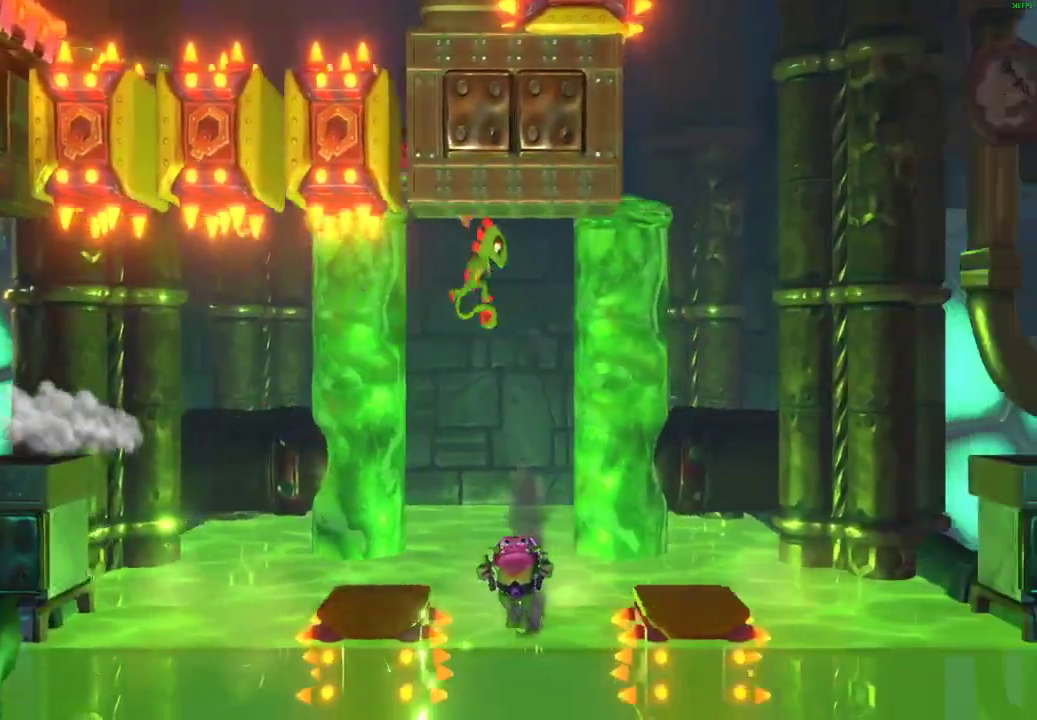
{"buttons": ["A"], "left_stick": "right", "right_stick": "center", "events": [[383, "A", "down"]]}
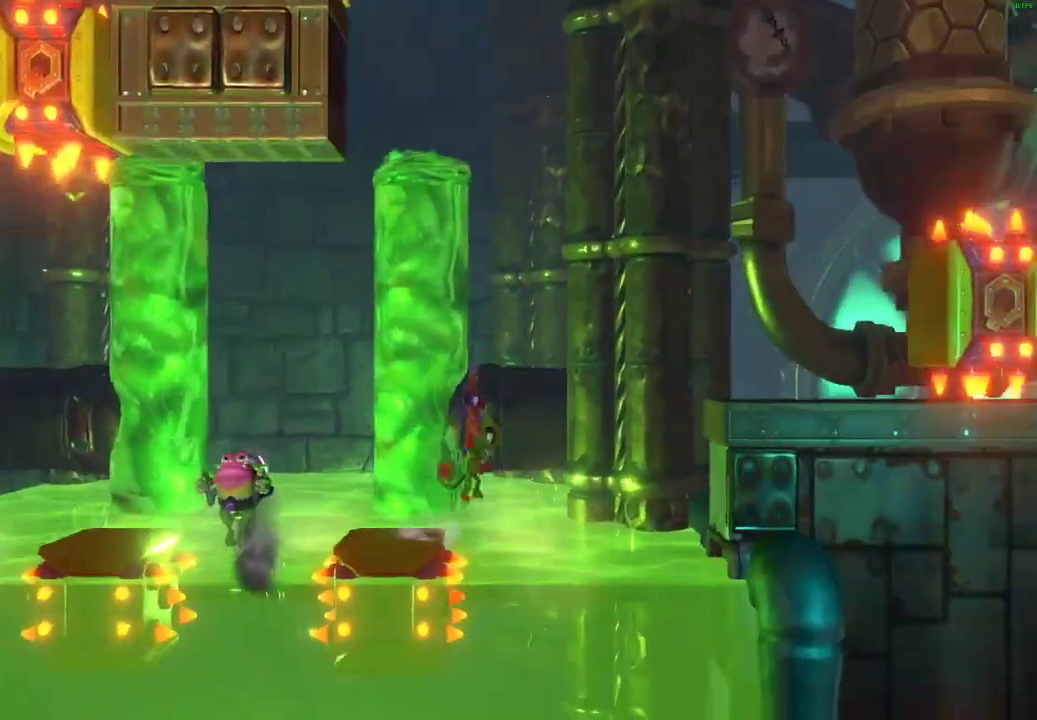
{"buttons": ["A"], "left_stick": "right", "right_stick": "center", "events": [[250, "A", "up"], [467, "A", "down"]]}
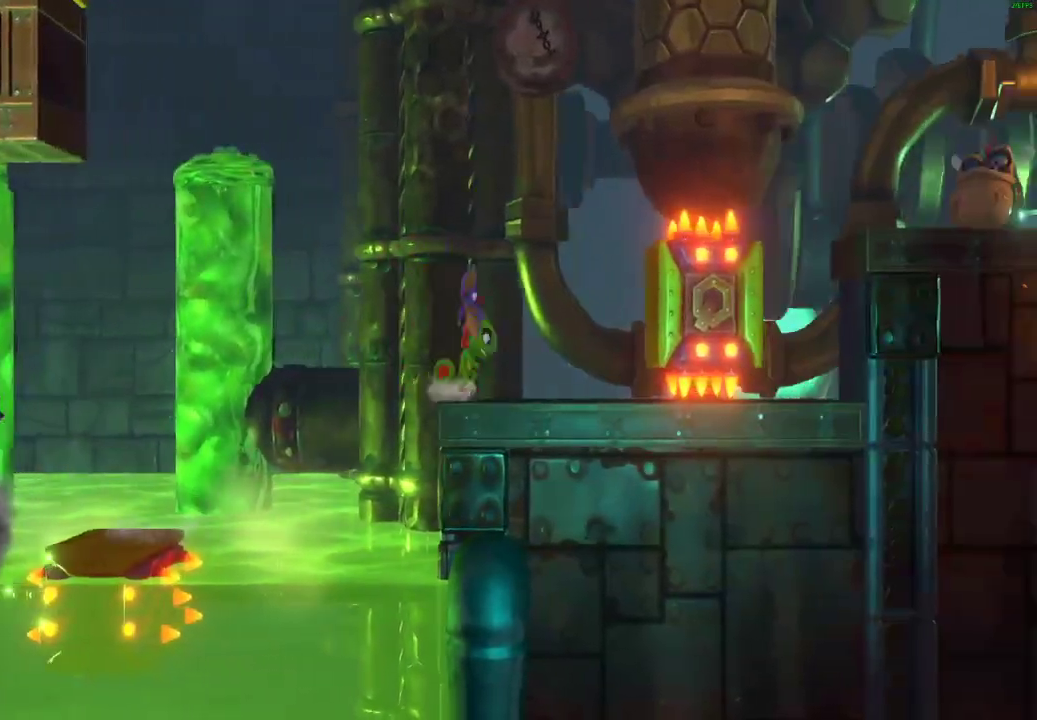
{"buttons": ["A", "X"], "left_stick": "right", "right_stick": "center", "events": [[317, "X", "down"]]}
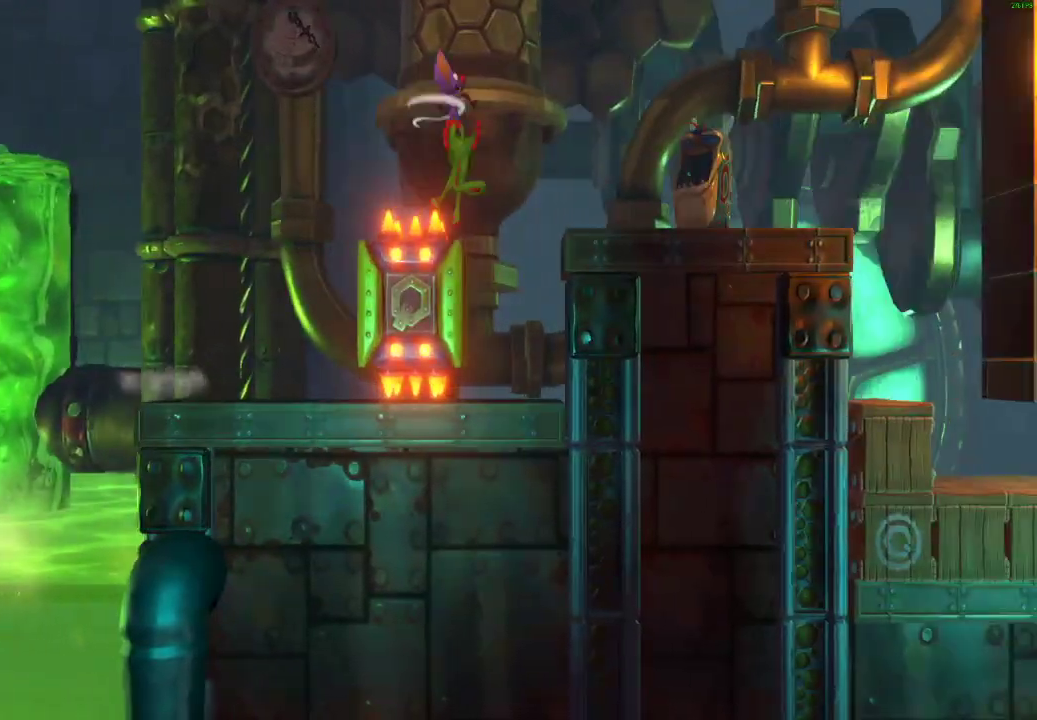
{"buttons": [], "left_stick": "right", "right_stick": "center", "events": [[33, "A", "up"], [33, "X", "up"], [233, "X", "down"], [333, "X", "up"]]}
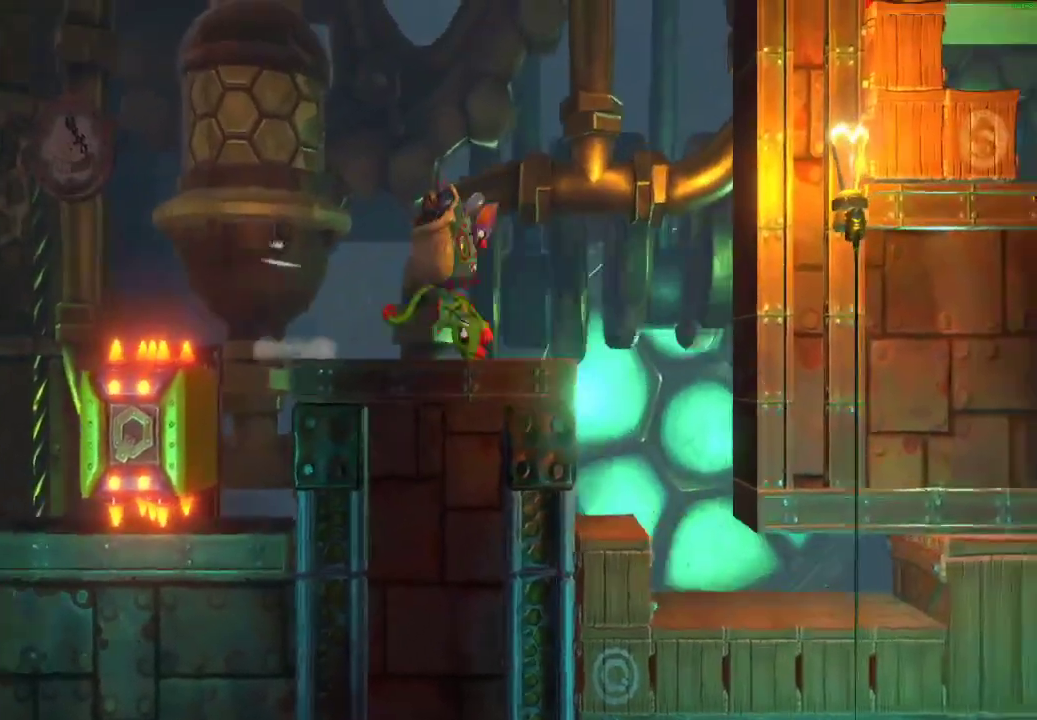
{"buttons": [], "left_stick": "right", "right_stick": "center", "events": [[317, "left_stick", "center"], [483, "left_stick", "right"]]}
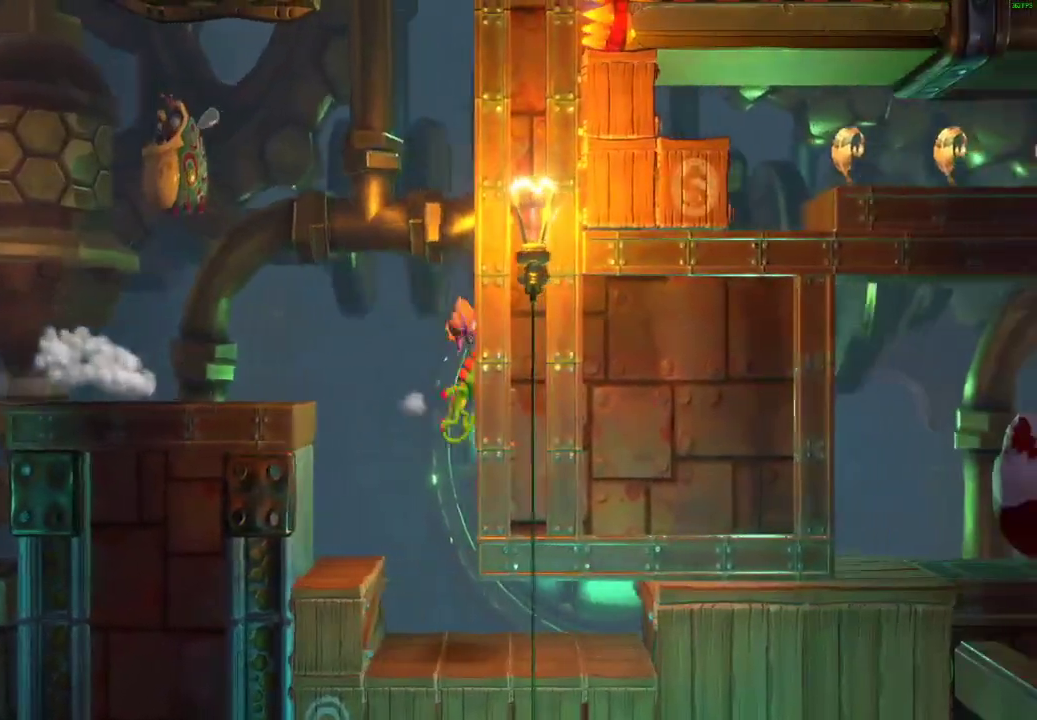
{"buttons": ["X"], "left_stick": "right", "right_stick": "center", "events": [[267, "X", "down"], [350, "X", "up"], [450, "X", "down"]]}
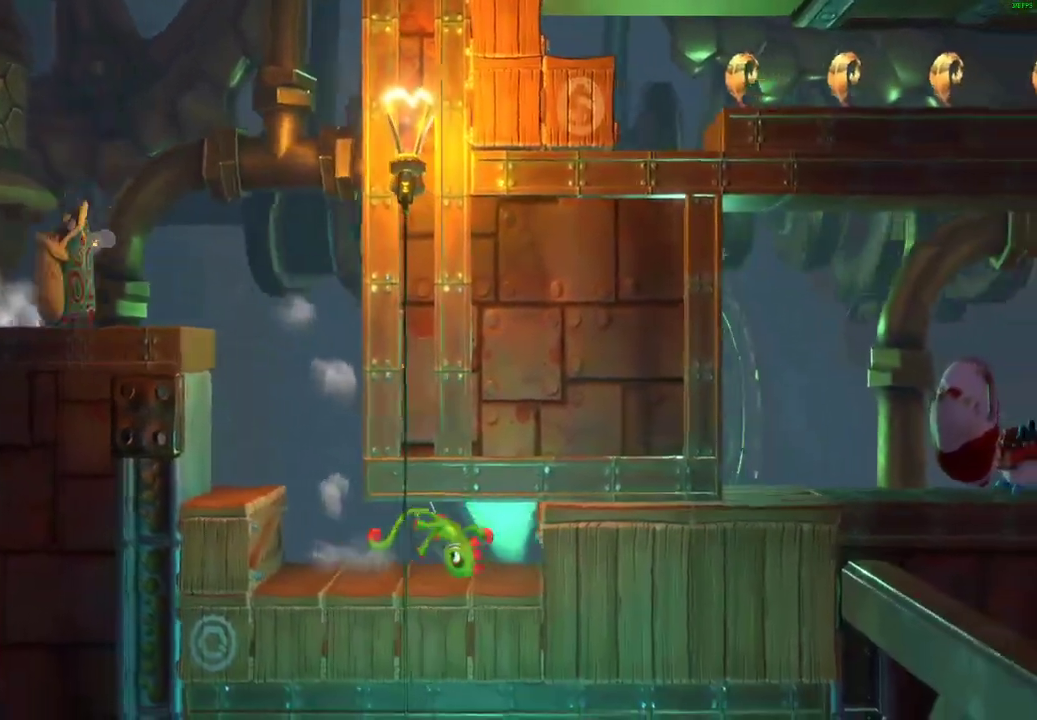
{"buttons": ["A"], "left_stick": "right", "right_stick": "center", "events": [[17, "X", "up"], [100, "X", "down"], [183, "X", "up"], [250, "X", "down"], [317, "X", "up"], [433, "A", "down"]]}
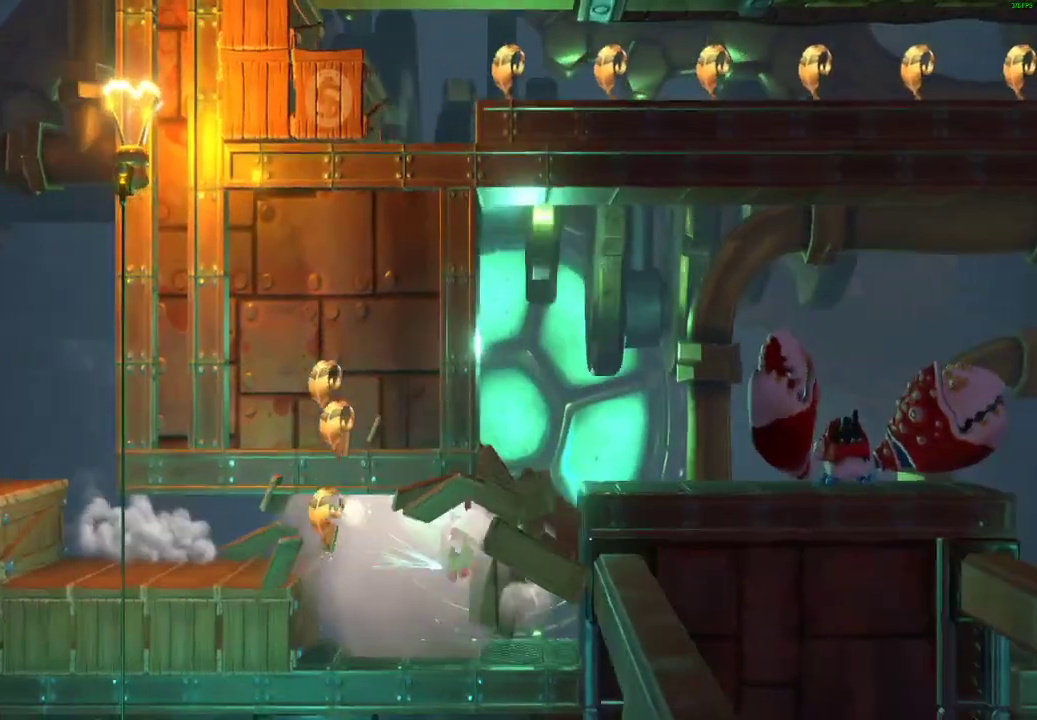
{"buttons": ["A"], "left_stick": "right", "right_stick": "center", "events": [[67, "A", "up"], [433, "A", "down"]]}
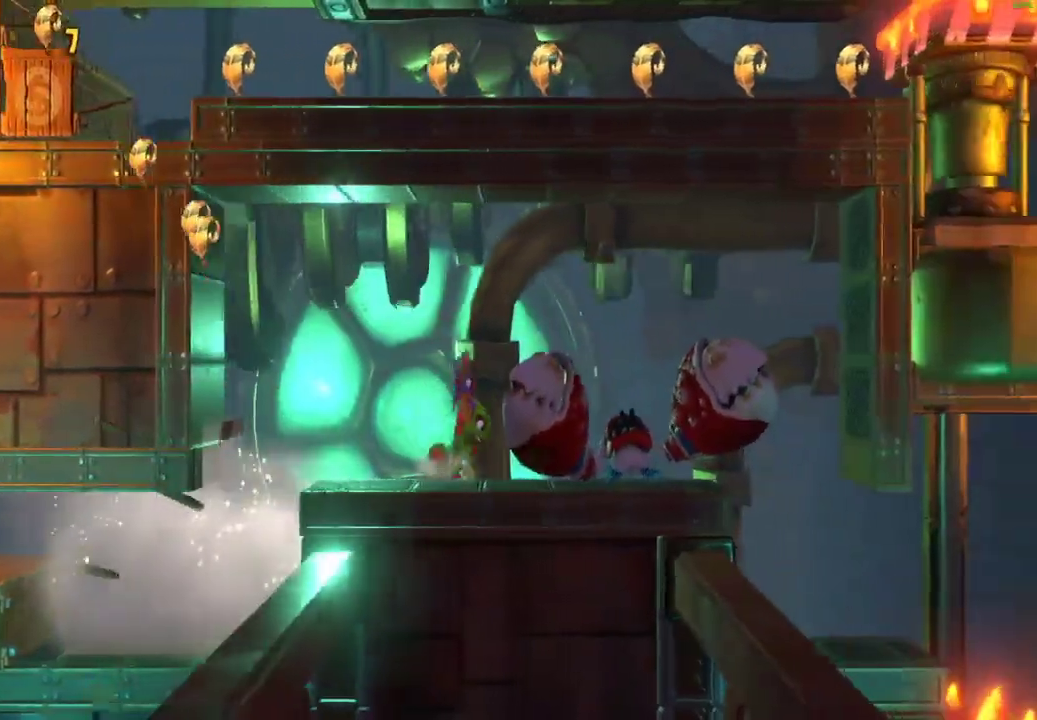
{"buttons": [], "left_stick": "center", "right_stick": "center", "events": [[417, "A", "up"], [483, "left_stick", "center"]]}